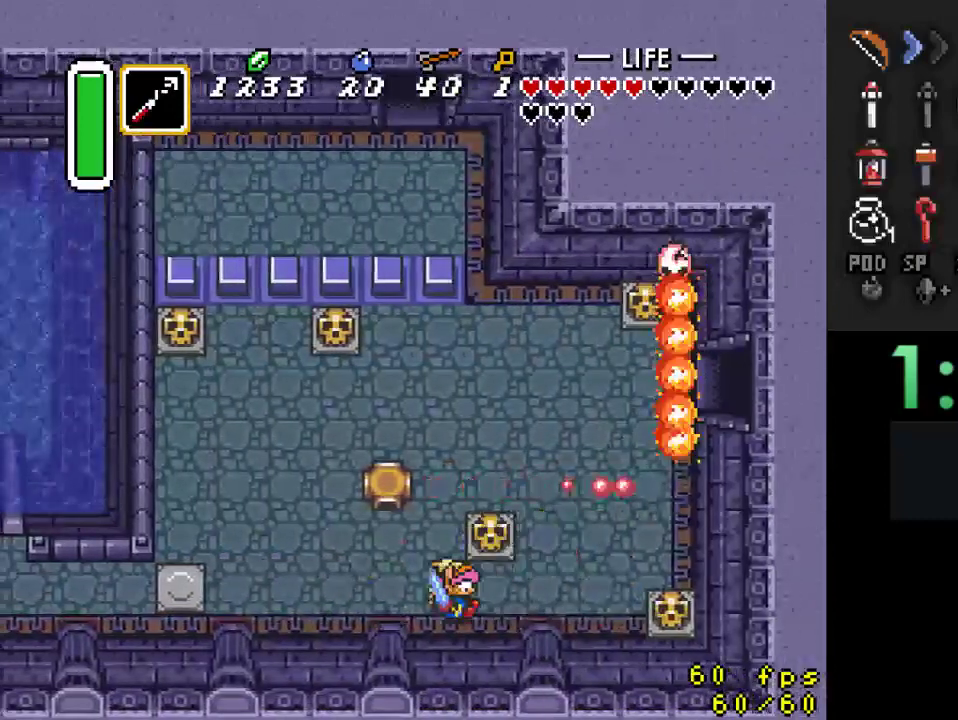
Gameplay with a controller (Nintendo layout); each line is a JSON object with the inputs held at the frame after it. "events" lists button and stick changes between this image and that frame as [ms after this image, input, new state], when the widget could be followed in between. Not read: L3 R3.
{"buttons": ["DPAD_UP"], "events": [[400, "DPAD_RIGHT", "up"]]}
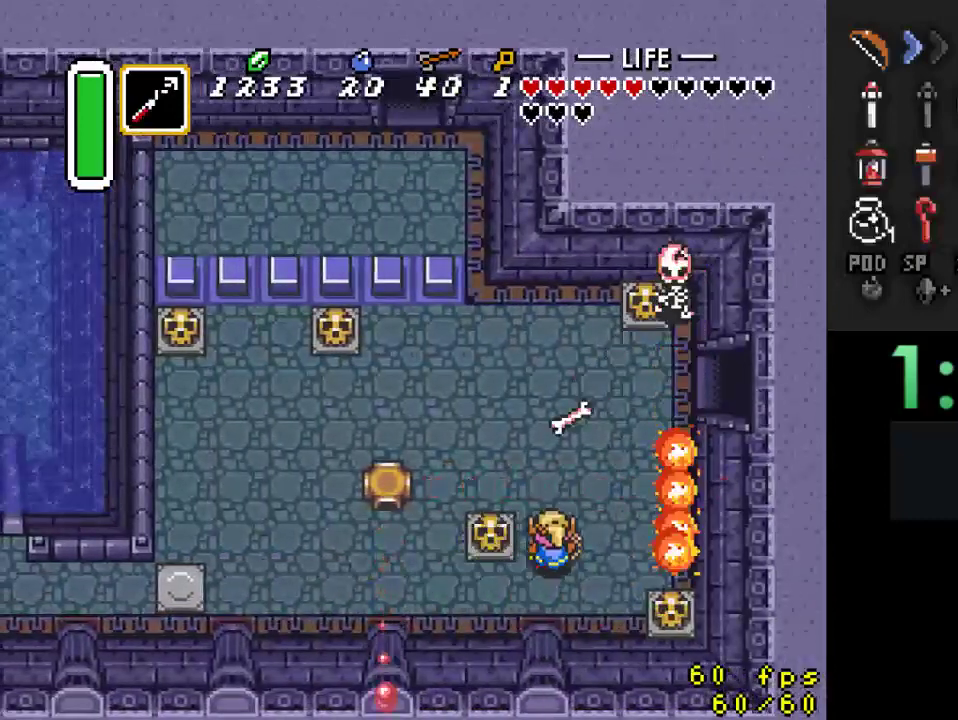
{"buttons": ["DPAD_UP", "DPAD_RIGHT"], "events": [[67, "DPAD_RIGHT", "down"], [333, "DPAD_RIGHT", "up"], [467, "DPAD_RIGHT", "down"]]}
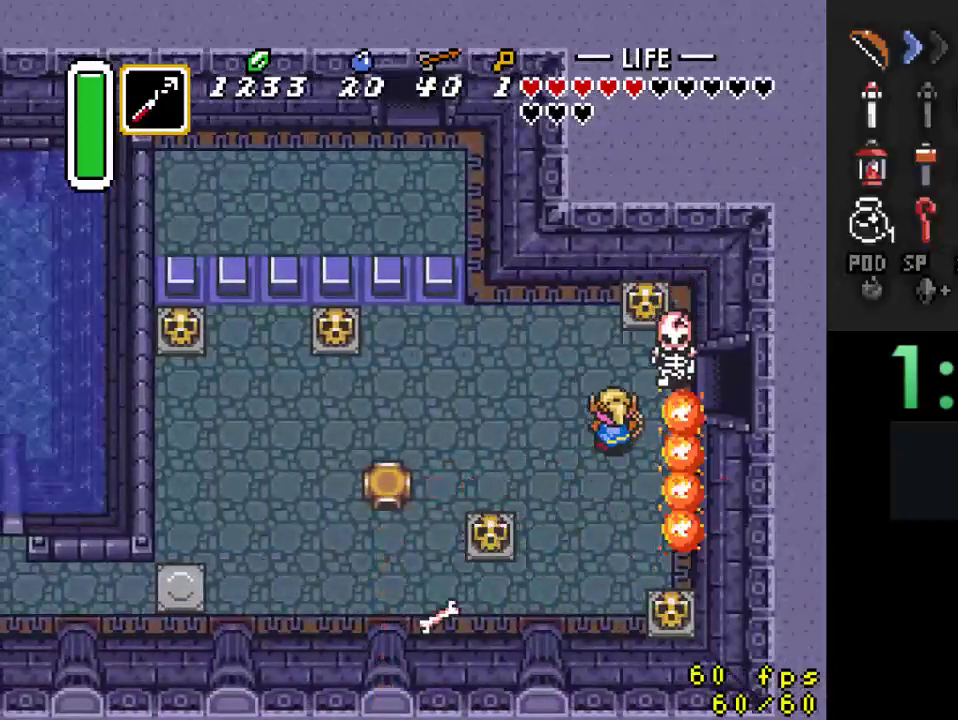
{"buttons": ["DPAD_DOWN"], "events": [[33, "DPAD_UP", "up"], [100, "DPAD_DOWN", "down"], [133, "DPAD_RIGHT", "up"], [200, "DPAD_LEFT", "down"], [267, "DPAD_LEFT", "up"], [333, "DPAD_RIGHT", "down"], [400, "DPAD_RIGHT", "up"]]}
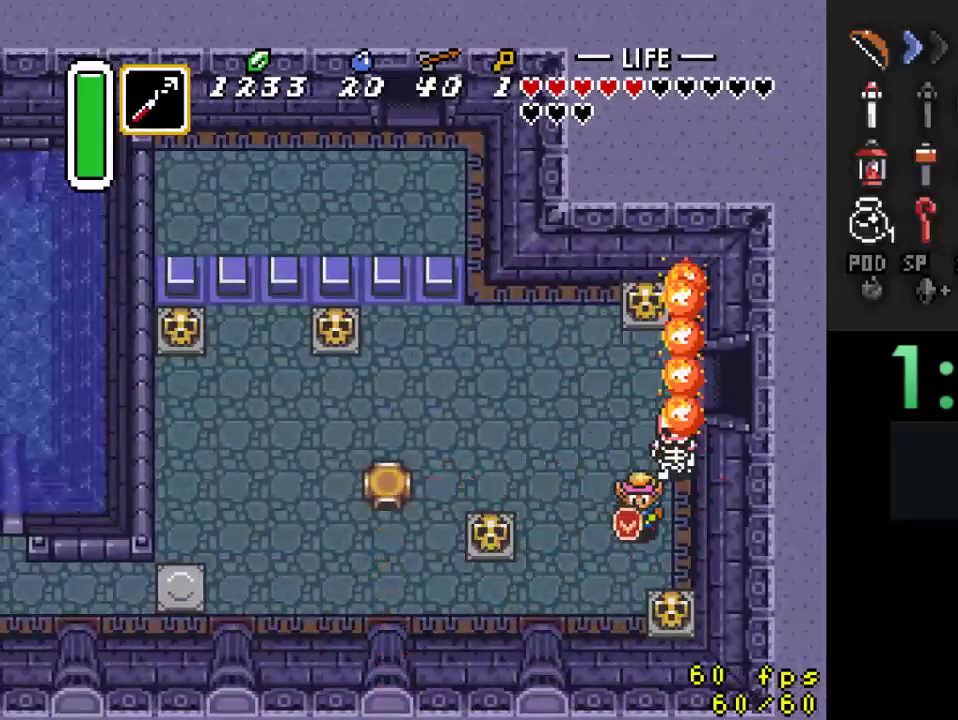
{"buttons": ["Y", "DPAD_RIGHT"]}
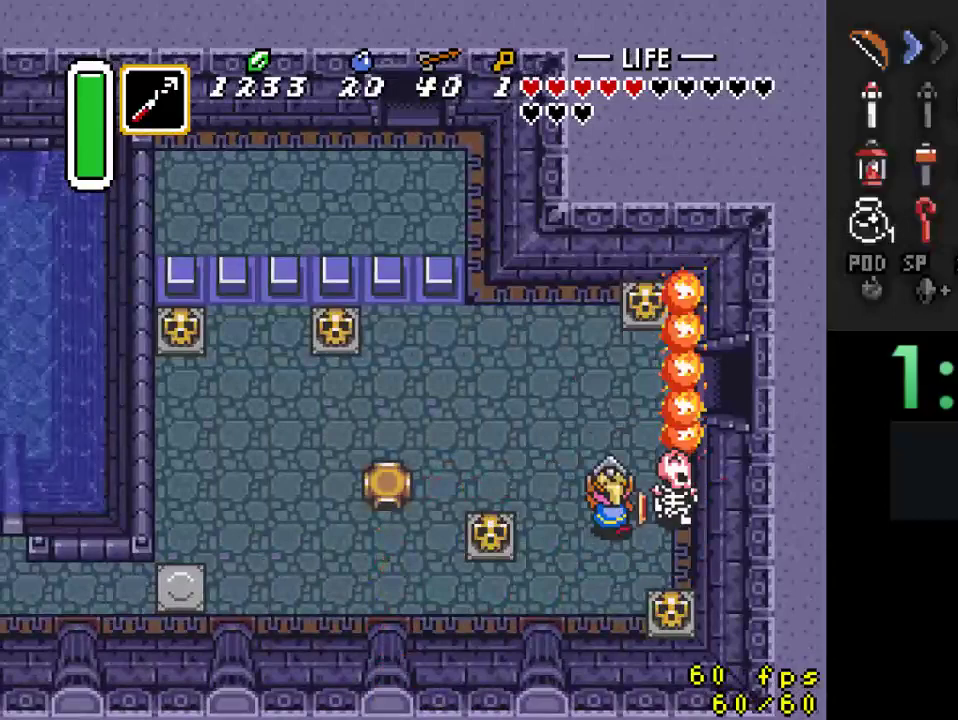
{"buttons": ["DPAD_UP"], "events": [[33, "DPAD_RIGHT", "up"], [133, "DPAD_UP", "down"], [133, "Y", "up"]]}
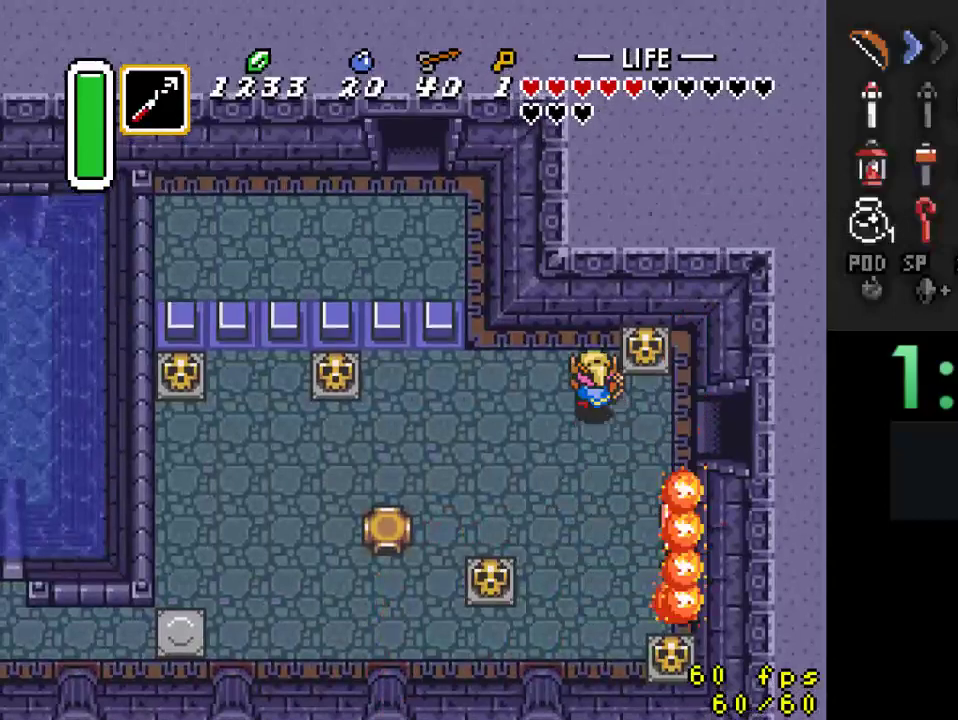
{"buttons": ["DPAD_RIGHT"], "events": [[67, "DPAD_RIGHT", "down"], [100, "DPAD_UP", "up"], [167, "DPAD_DOWN", "down"], [367, "DPAD_DOWN", "up"]]}
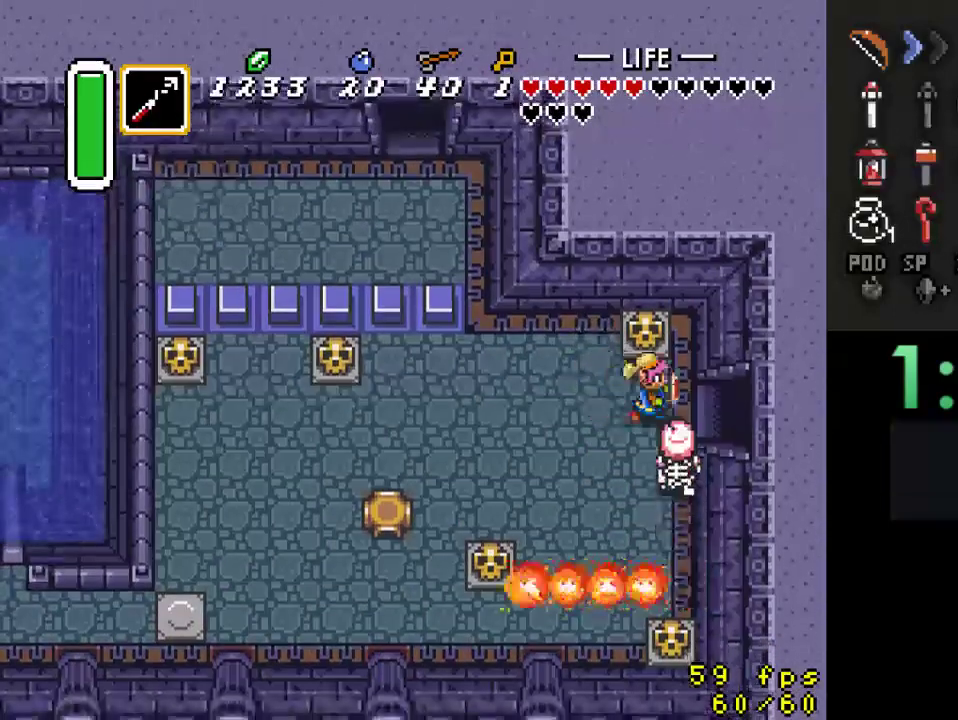
{"buttons": ["DPAD_RIGHT"], "events": []}
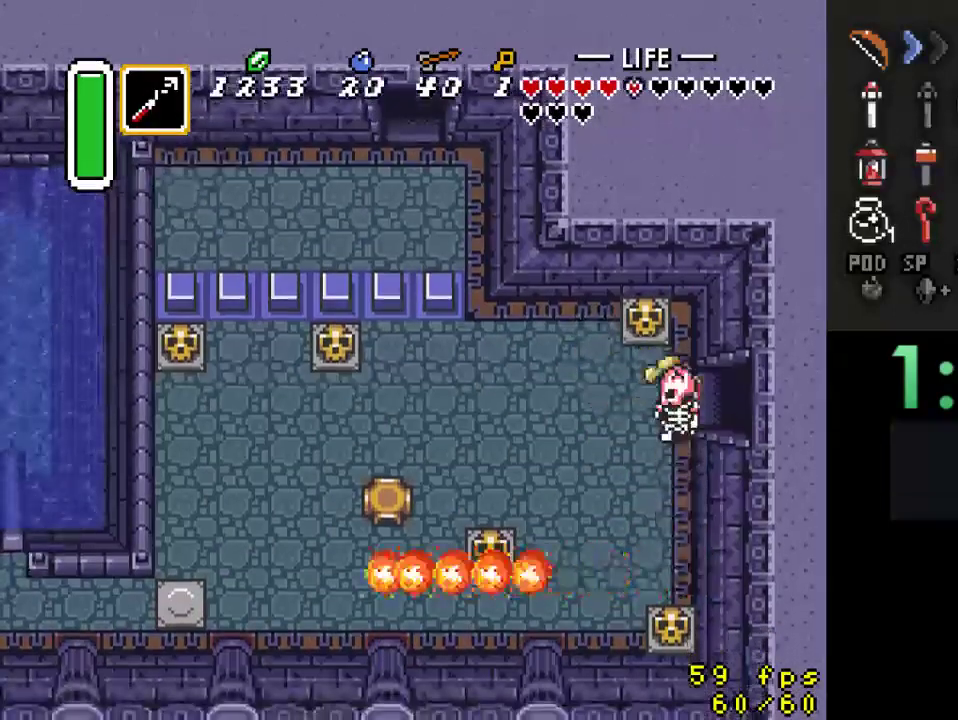
{"buttons": ["DPAD_RIGHT"], "events": []}
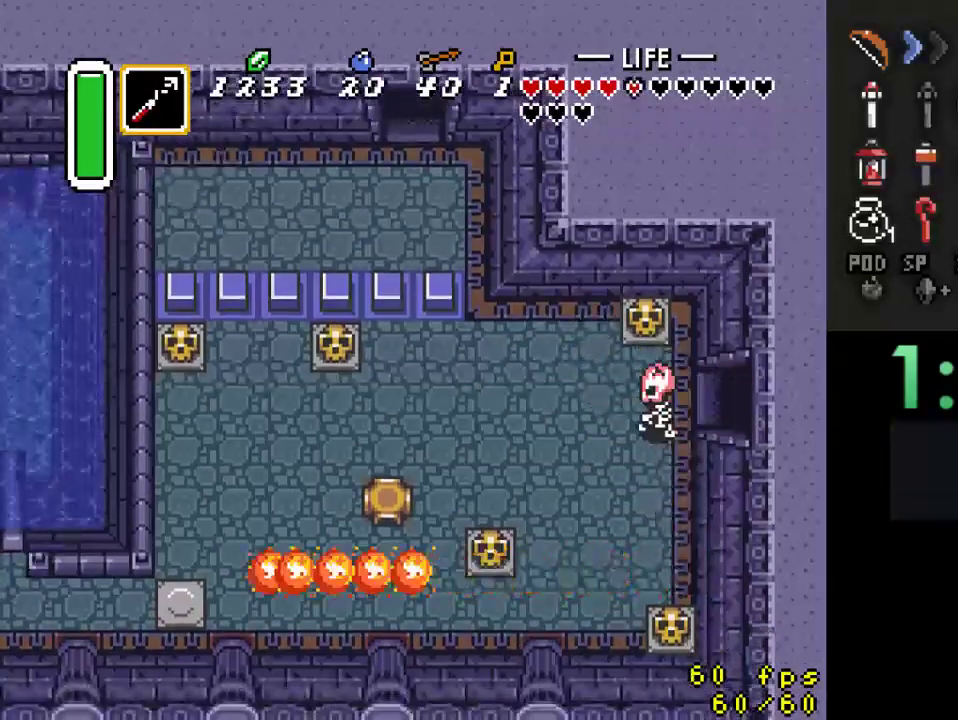
{"buttons": ["DPAD_RIGHT"], "events": []}
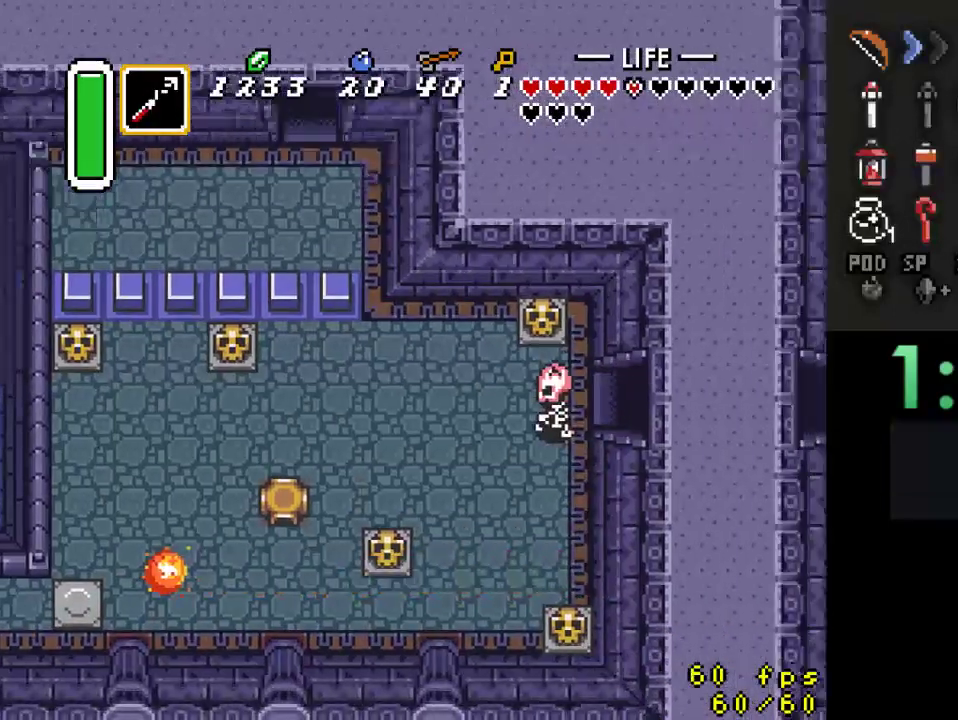
{"buttons": [], "events": [[433, "DPAD_RIGHT", "up"]]}
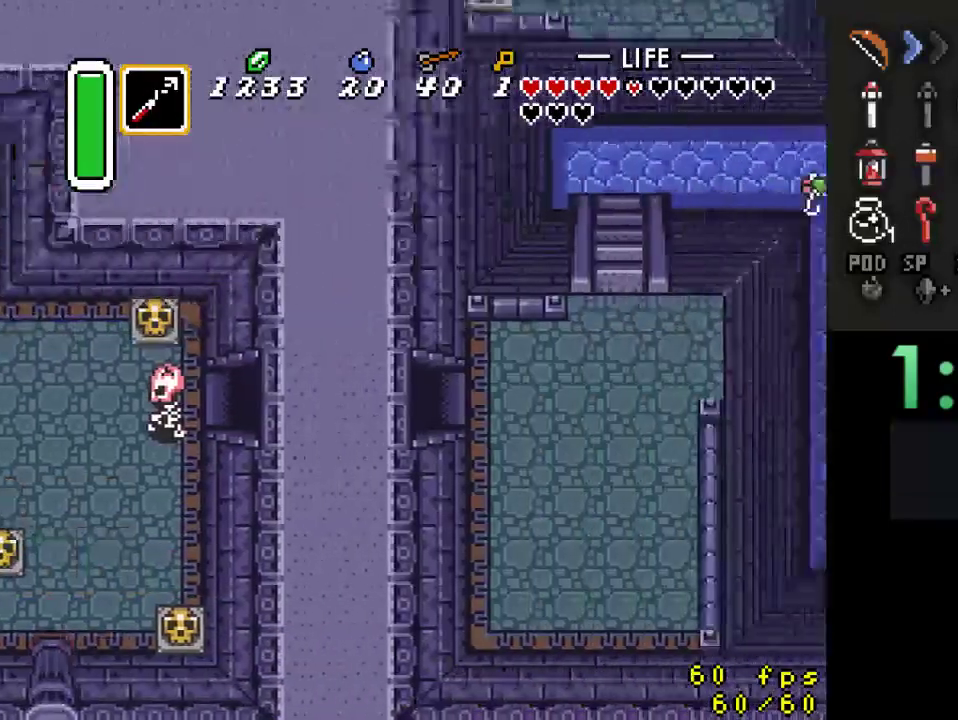
{"buttons": ["DPAD_RIGHT"], "events": [[133, "DPAD_RIGHT", "down"]]}
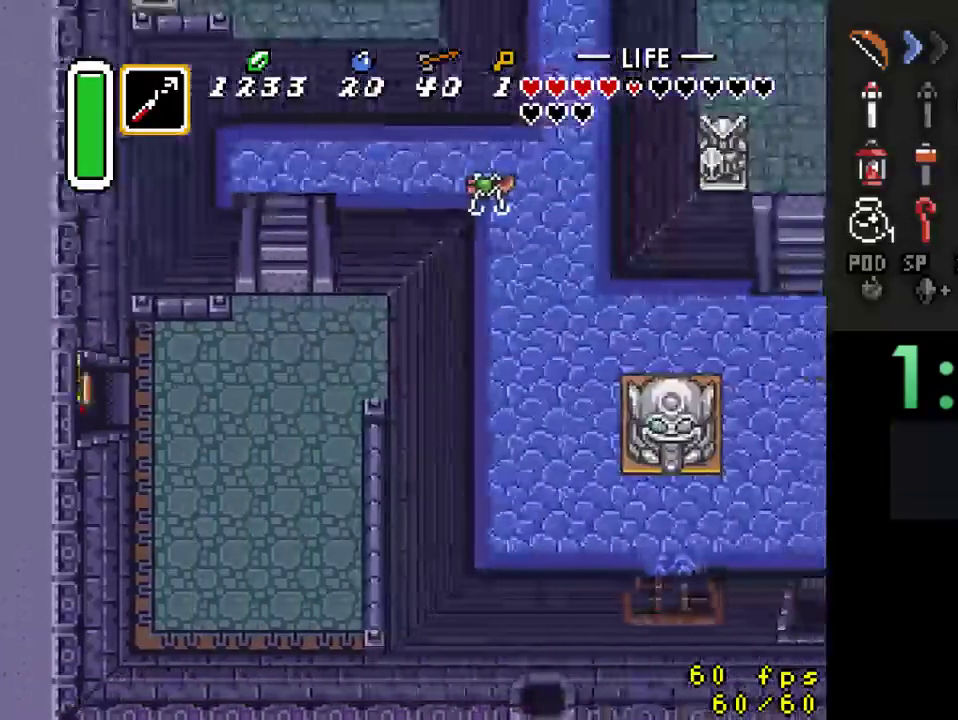
{"buttons": ["DPAD_RIGHT"], "events": [[100, "DPAD_UP", "down"], [200, "DPAD_RIGHT", "up"], [300, "DPAD_RIGHT", "down"], [367, "DPAD_UP", "up"]]}
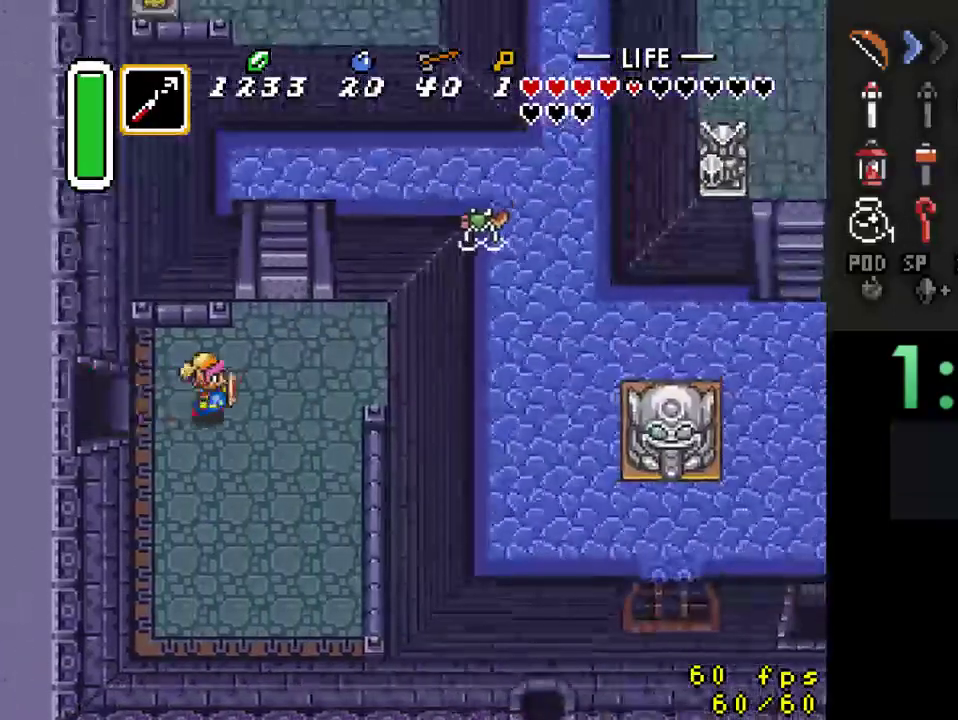
{"buttons": ["A"], "events": [[33, "A", "down"], [167, "DPAD_RIGHT", "up"], [233, "A", "up"], [233, "DPAD_UP", "down"], [367, "DPAD_RIGHT", "down"], [400, "DPAD_UP", "up"], [433, "A", "down"], [500, "DPAD_RIGHT", "up"]]}
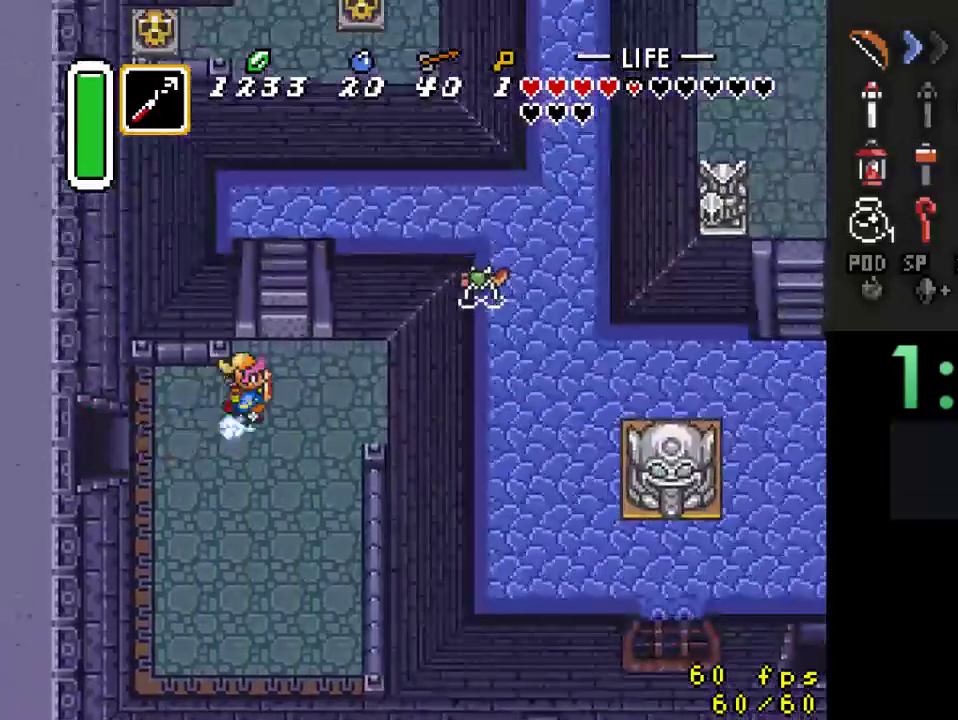
{"buttons": ["A"], "events": []}
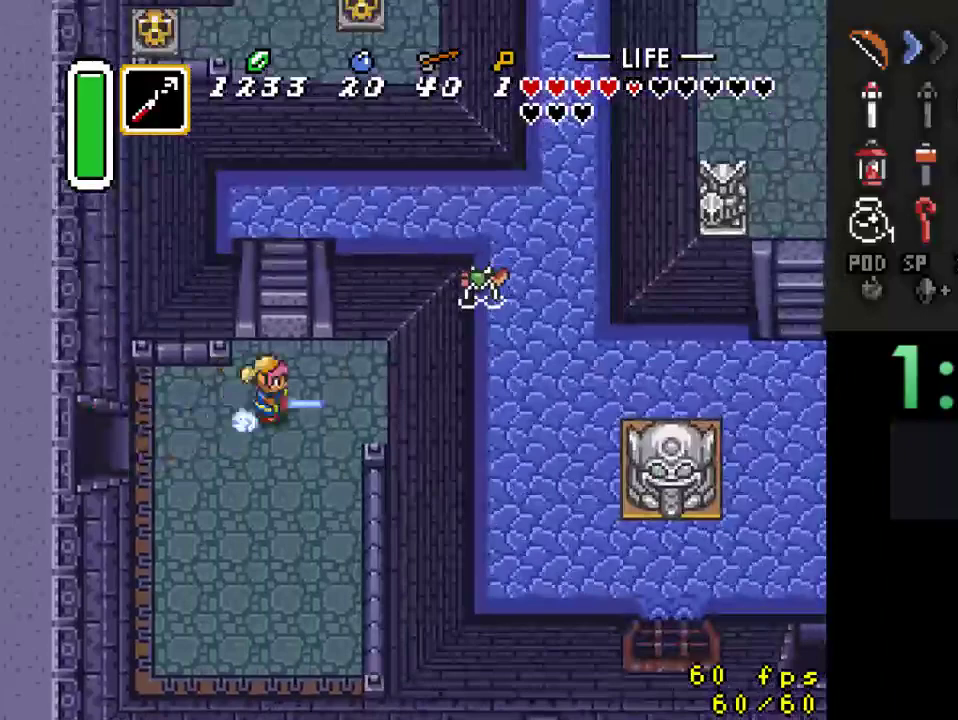
{"buttons": ["DPAD_RIGHT"], "events": [[167, "A", "up"], [300, "DPAD_RIGHT", "down"]]}
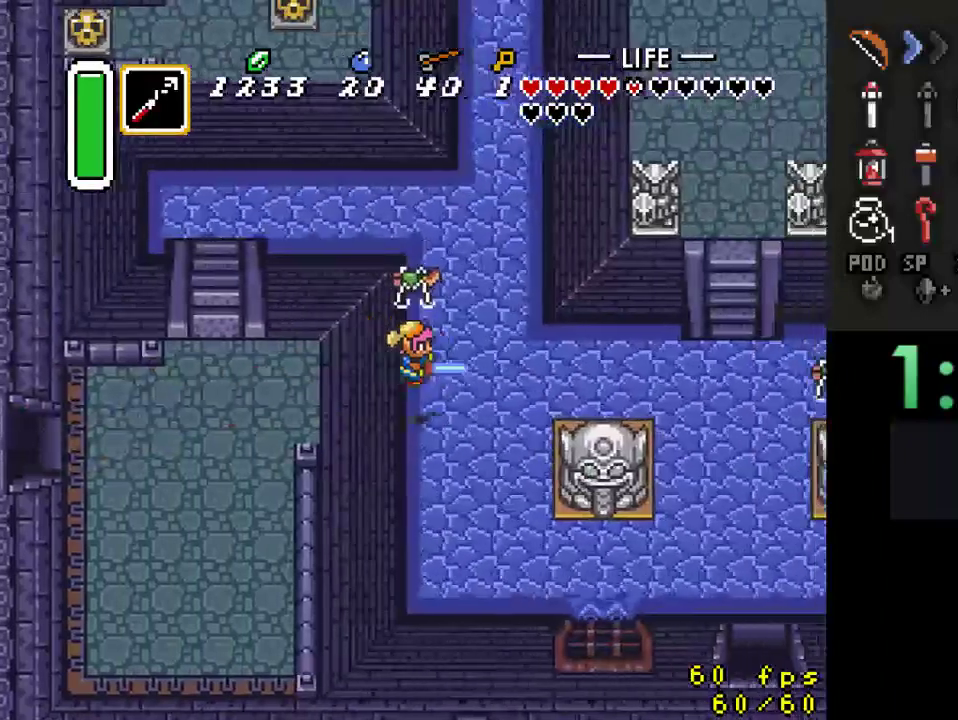
{"buttons": ["DPAD_RIGHT"], "events": [[233, "DPAD_UP", "down"], [400, "DPAD_UP", "up"]]}
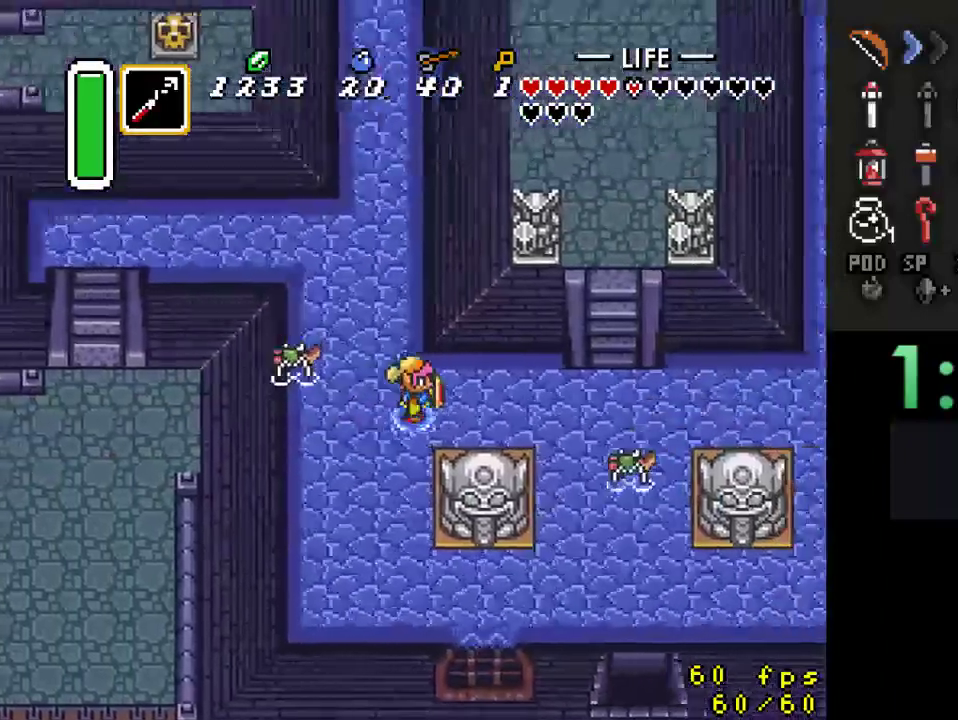
{"buttons": ["DPAD_RIGHT"], "events": [[100, "DPAD_DOWN", "down"], [267, "DPAD_DOWN", "up"]]}
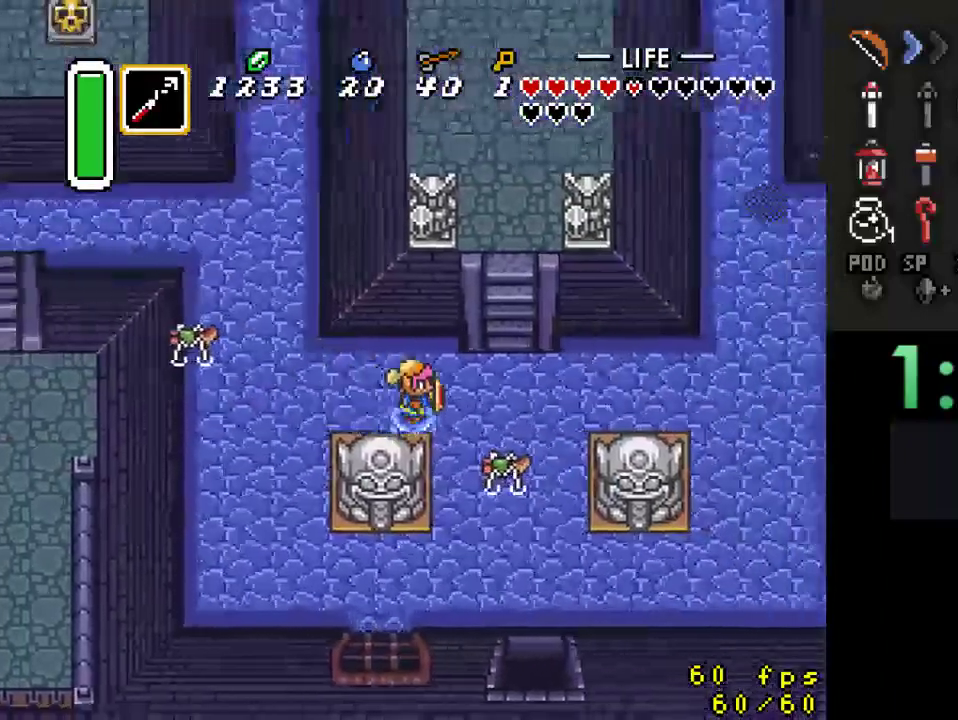
{"buttons": ["DPAD_UP"], "events": [[333, "DPAD_UP", "down"], [367, "DPAD_RIGHT", "up"]]}
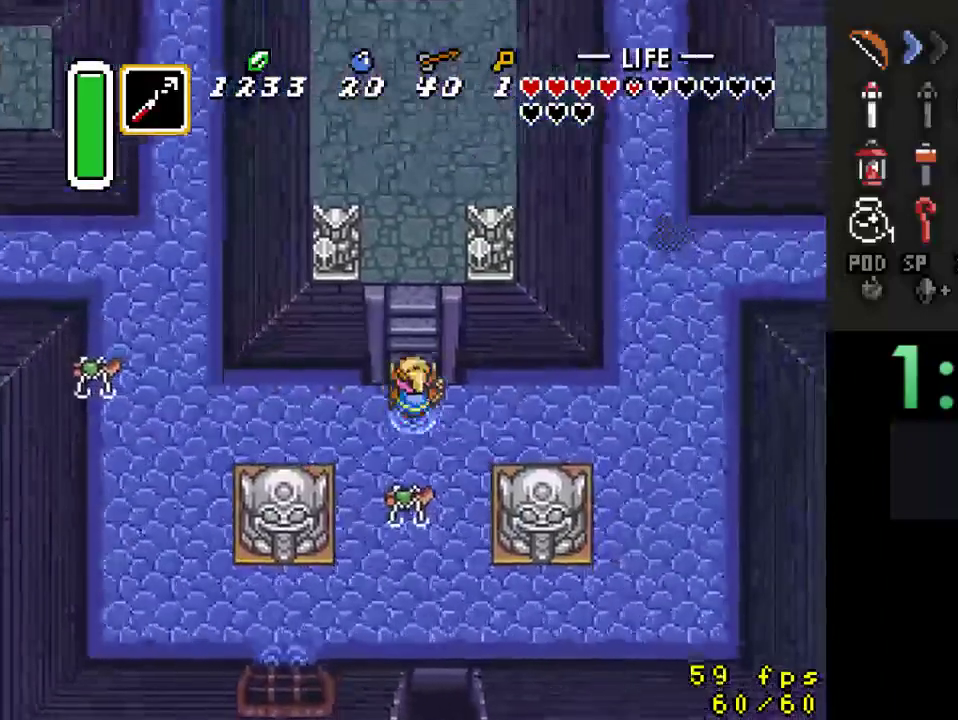
{"buttons": [], "events": [[367, "DPAD_UP", "up"]]}
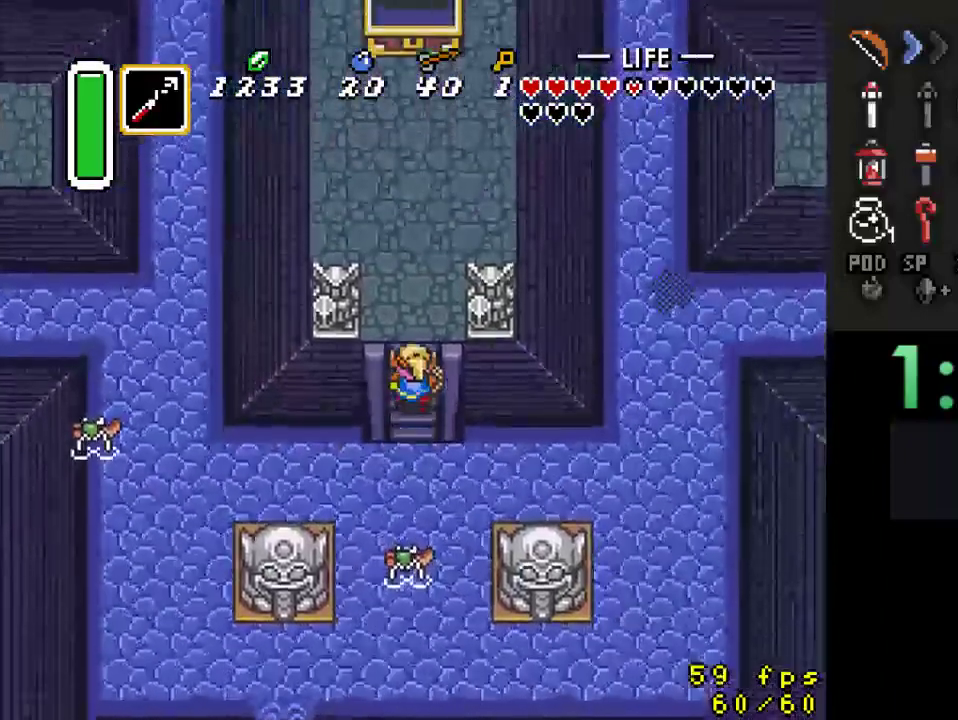
{"buttons": ["DPAD_UP"], "events": [[67, "DPAD_UP", "down"]]}
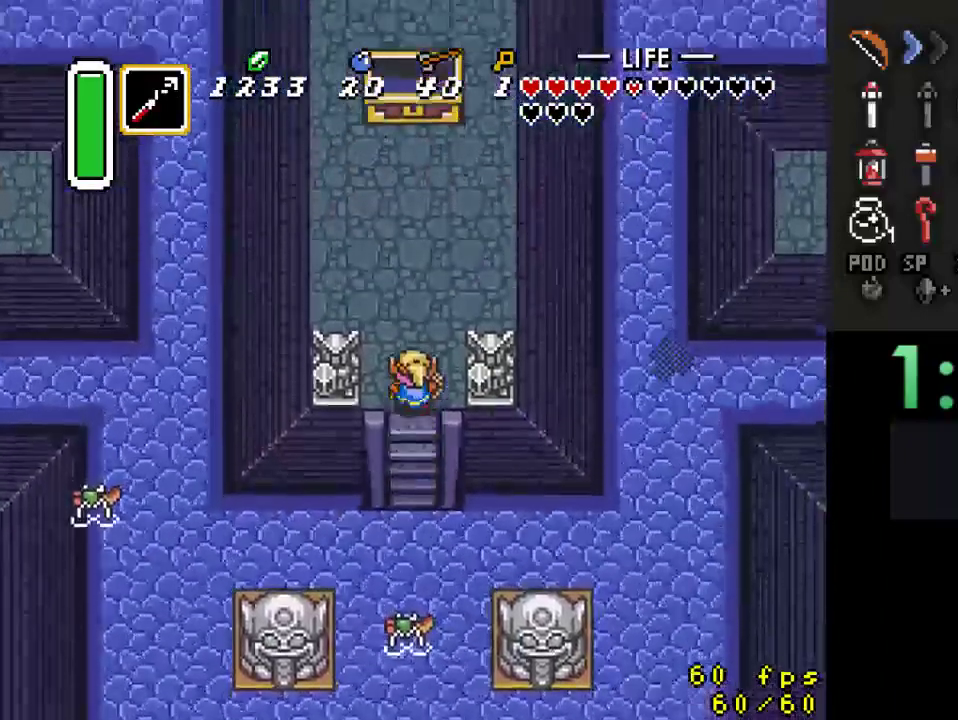
{"buttons": [], "events": [[67, "Y", "down"], [133, "DPAD_UP", "up"], [267, "Y", "up"]]}
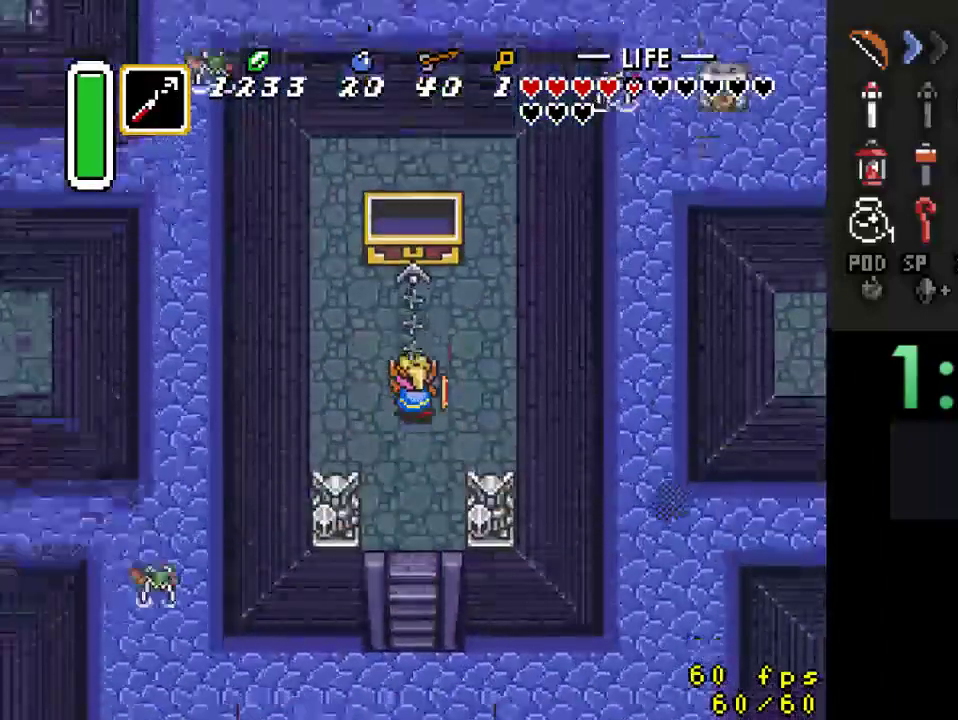
{"buttons": ["DPAD_UP"], "events": [[33, "DPAD_RIGHT", "down"], [267, "DPAD_UP", "down"], [333, "DPAD_RIGHT", "up"]]}
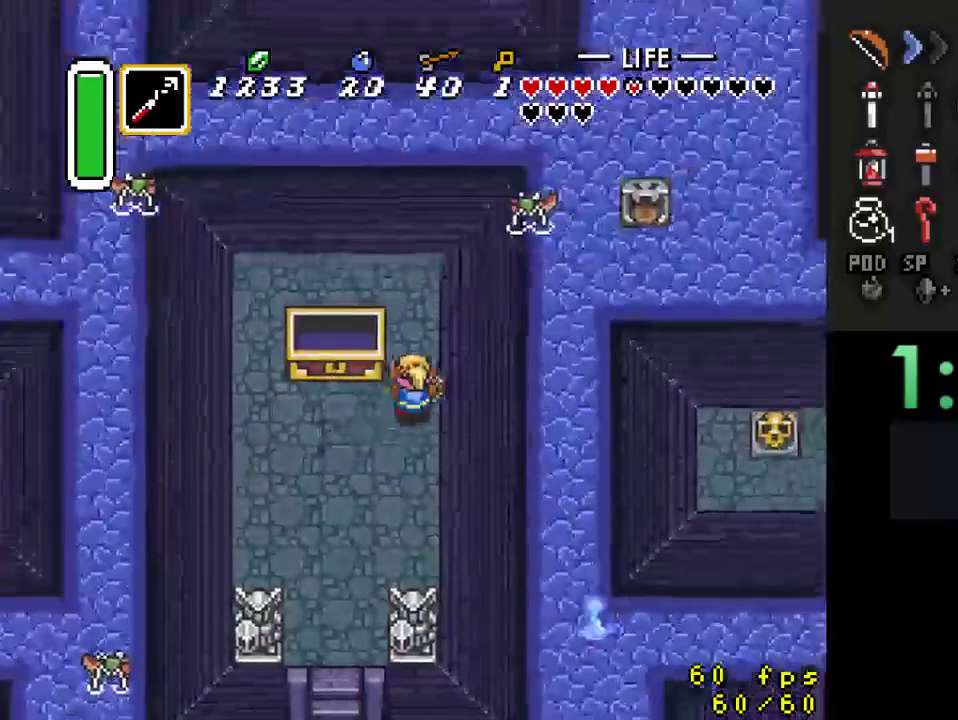
{"buttons": ["DPAD_UP", "DPAD_LEFT"], "events": [[467, "DPAD_LEFT", "down"]]}
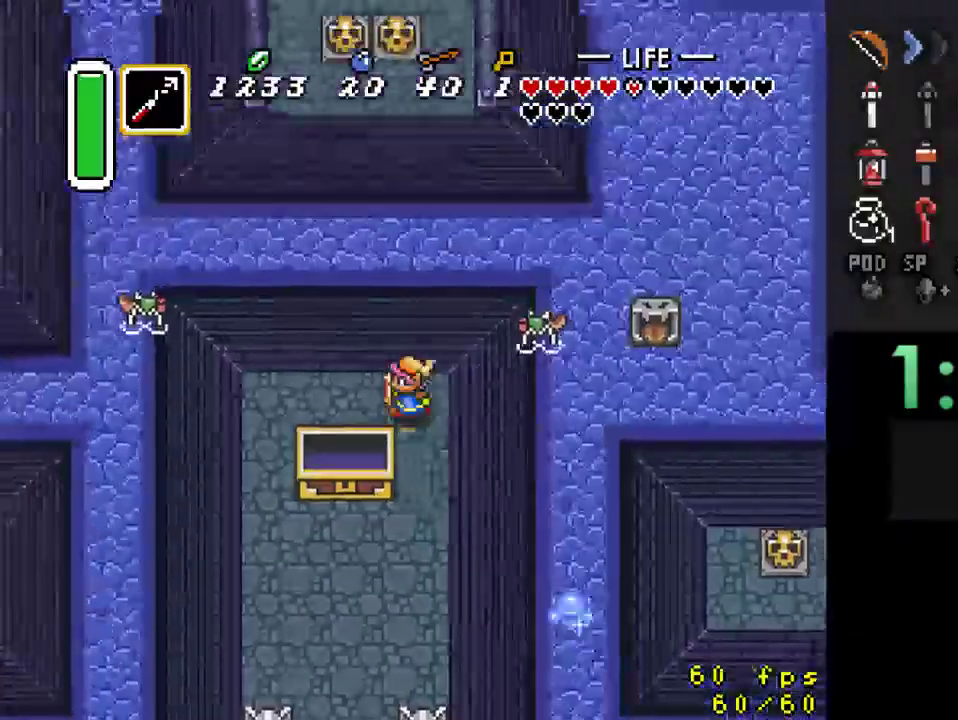
{"buttons": [], "events": [[100, "DPAD_LEFT", "up"], [200, "Y", "down"], [233, "DPAD_UP", "up"], [333, "Y", "up"]]}
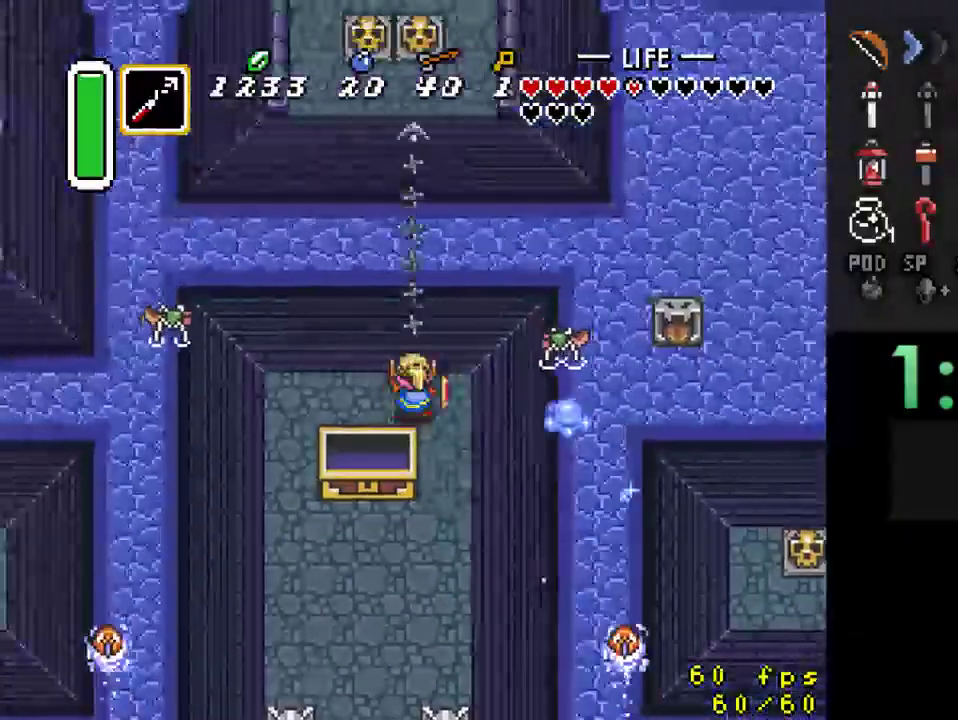
{"buttons": ["DPAD_UP"], "events": [[500, "DPAD_UP", "down"]]}
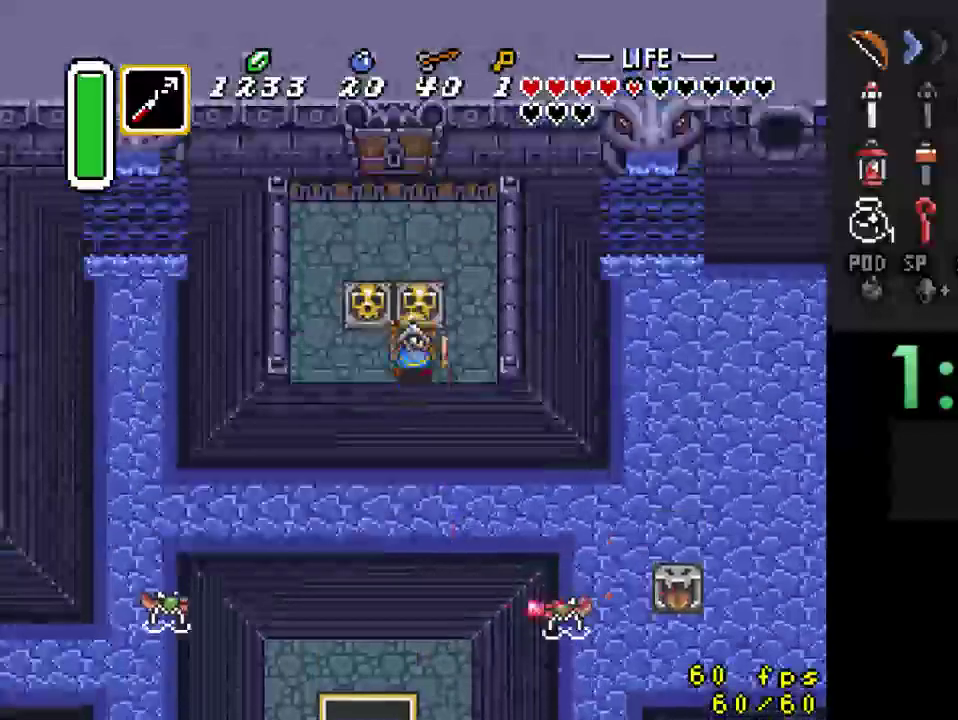
{"buttons": ["A", "DPAD_UP"], "events": [[33, "A", "down"], [167, "A", "up"], [500, "A", "down"]]}
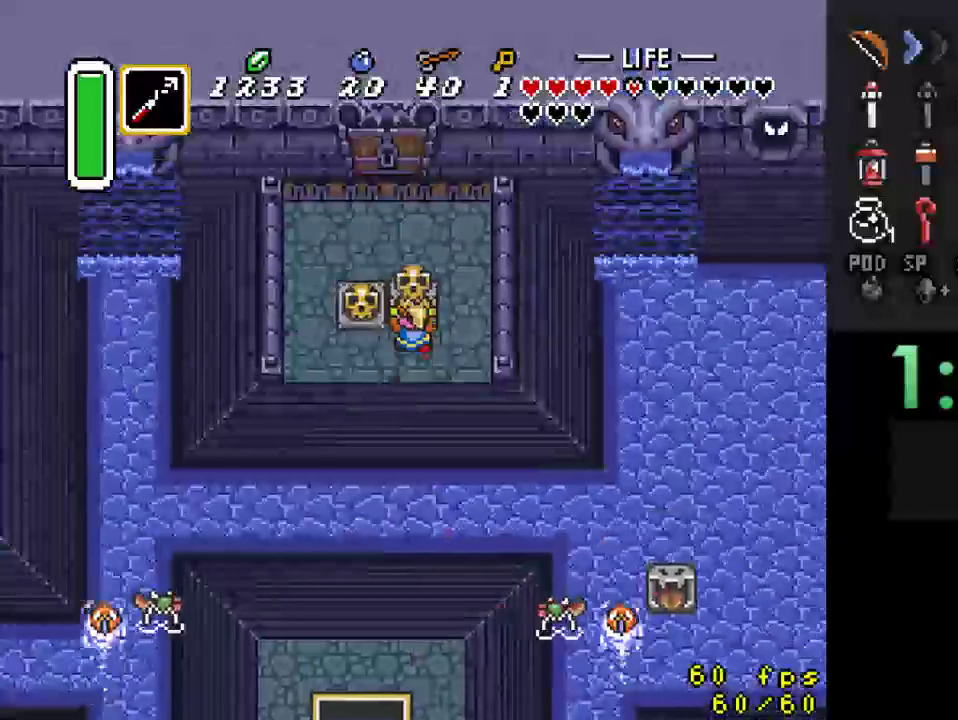
{"buttons": ["DPAD_UP"], "events": [[133, "A", "up"], [167, "DPAD_LEFT", "down"], [333, "DPAD_LEFT", "up"]]}
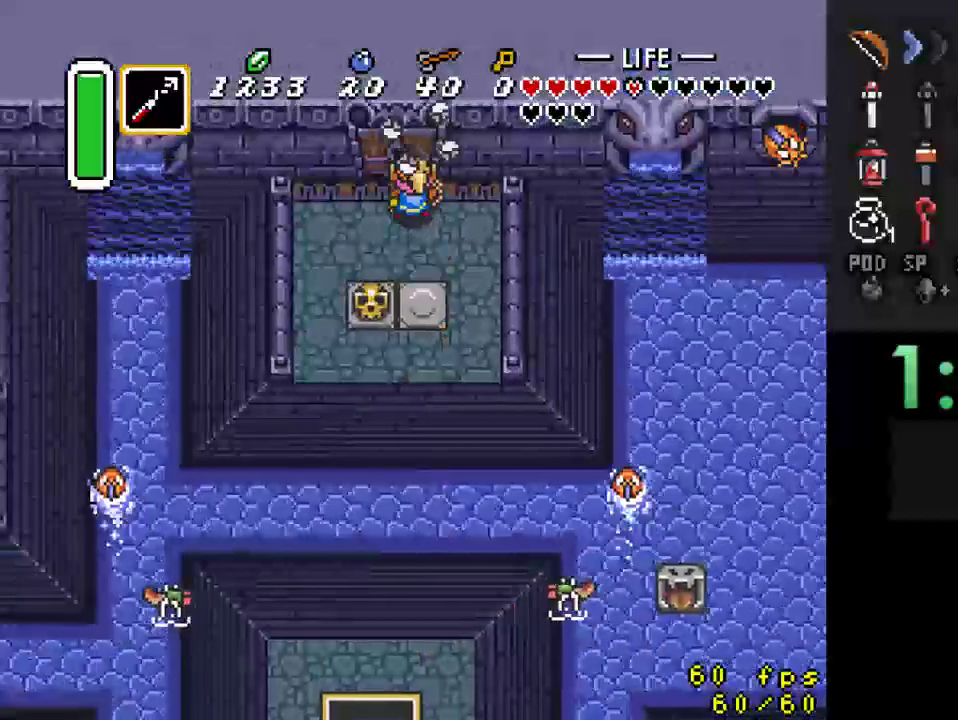
{"buttons": ["DPAD_UP"], "events": [[33, "DPAD_LEFT", "down"], [133, "DPAD_LEFT", "up"]]}
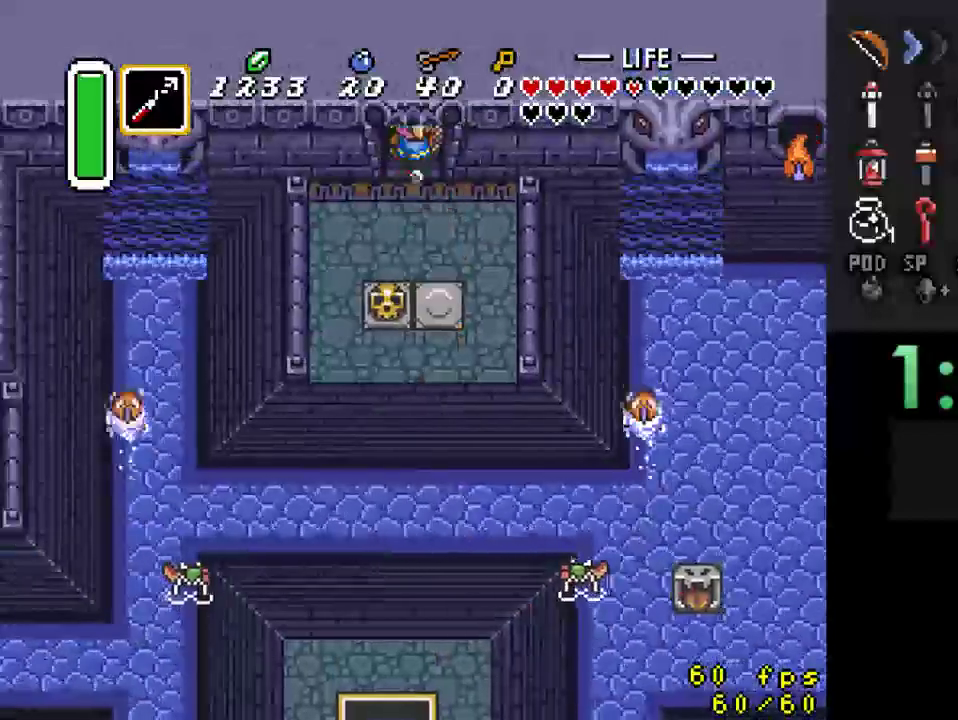
{"buttons": ["DPAD_UP"], "events": []}
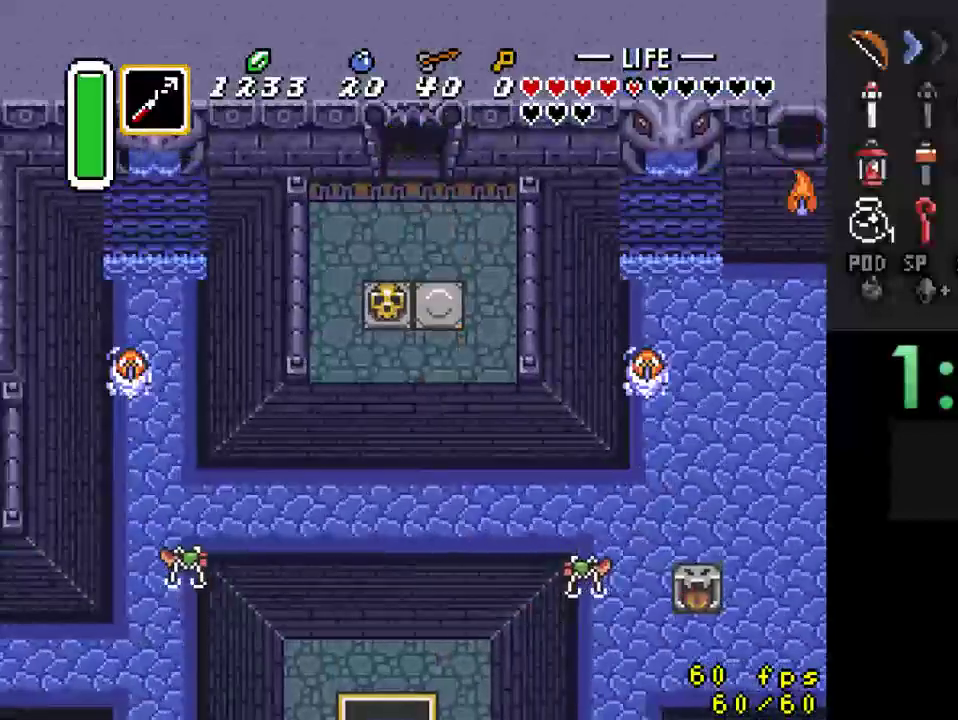
{"buttons": [], "events": [[167, "DPAD_UP", "up"]]}